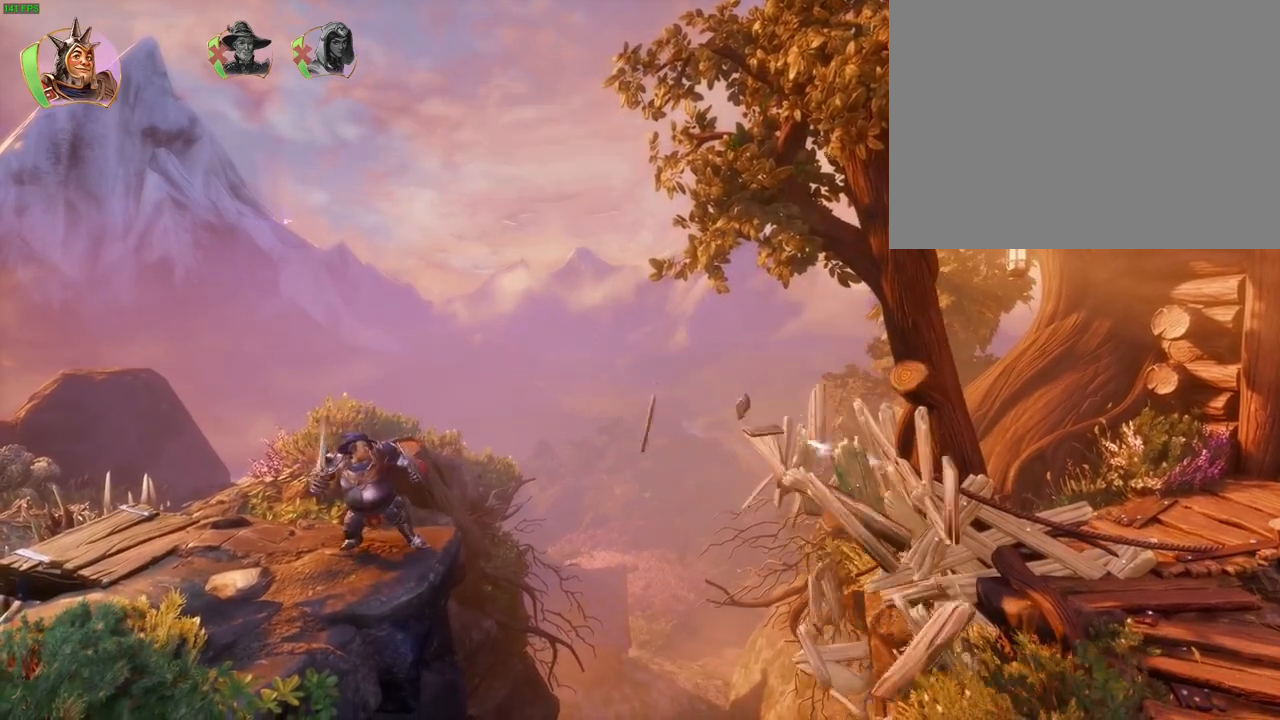
Gameplay with a controller (PlayStation layout); each line is a JSON object with the inputs held at the frame after it (dt_ms = milliseconds from this image to that frame). "button_events" lists button changes between this image and that frame as [ms after this image, input, new state], when the widget could be followed in between (sticks are given only as held states). Not read: HOME.
{"dt_ms": 500, "buttons": [], "left_stick": "up-right", "right_stick": "center", "button_events": [[33, "SQUARE", "up"]]}
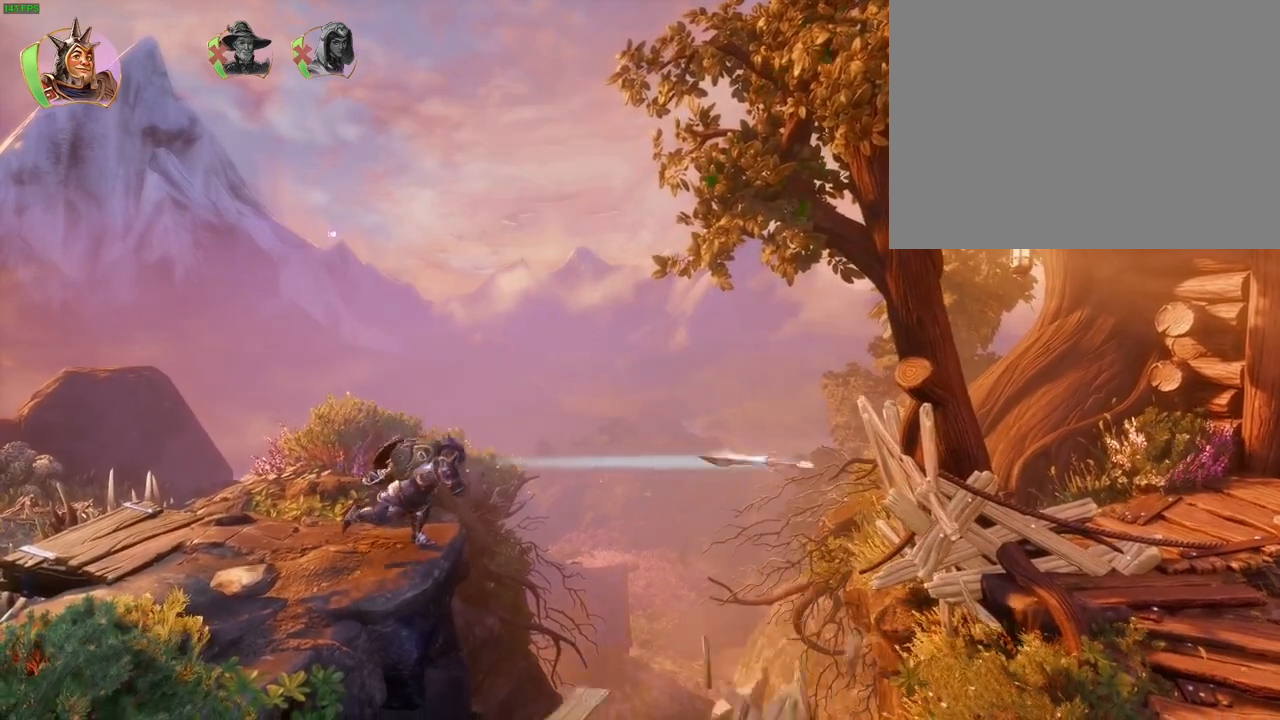
{"dt_ms": 500, "buttons": [], "left_stick": "left", "right_stick": "center", "button_events": []}
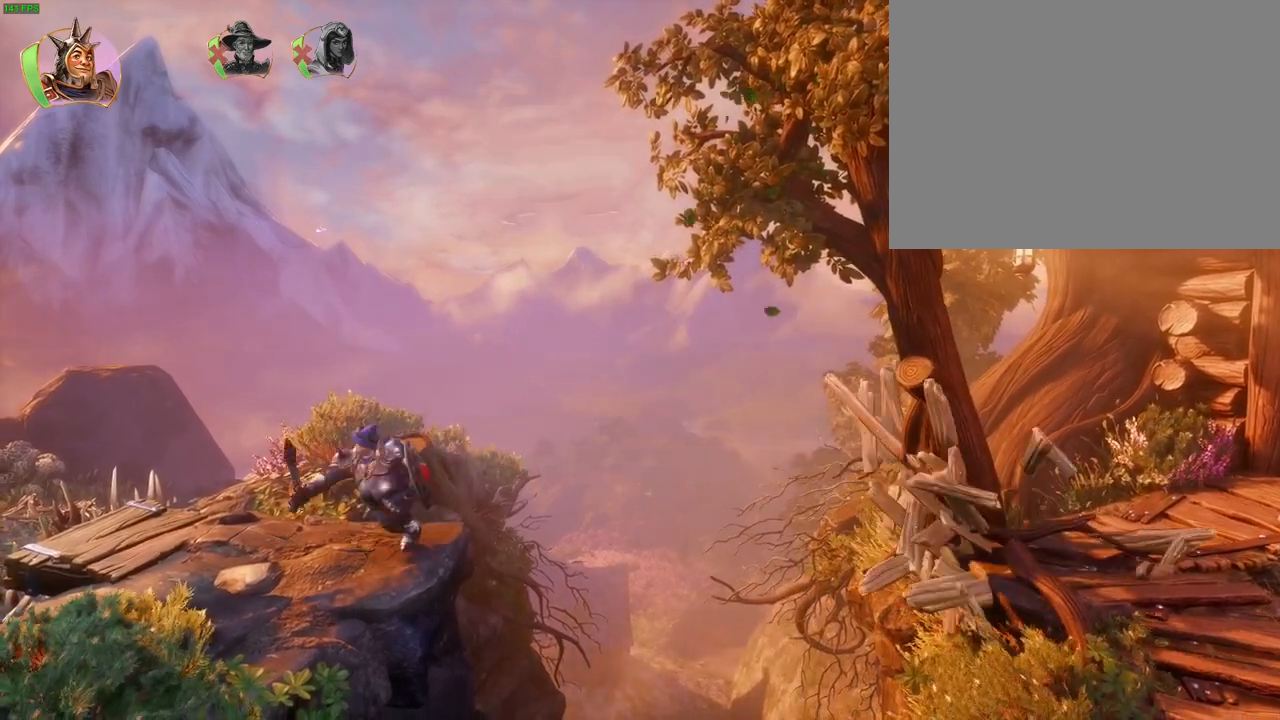
{"dt_ms": 500, "buttons": [], "left_stick": "left", "right_stick": "center", "button_events": []}
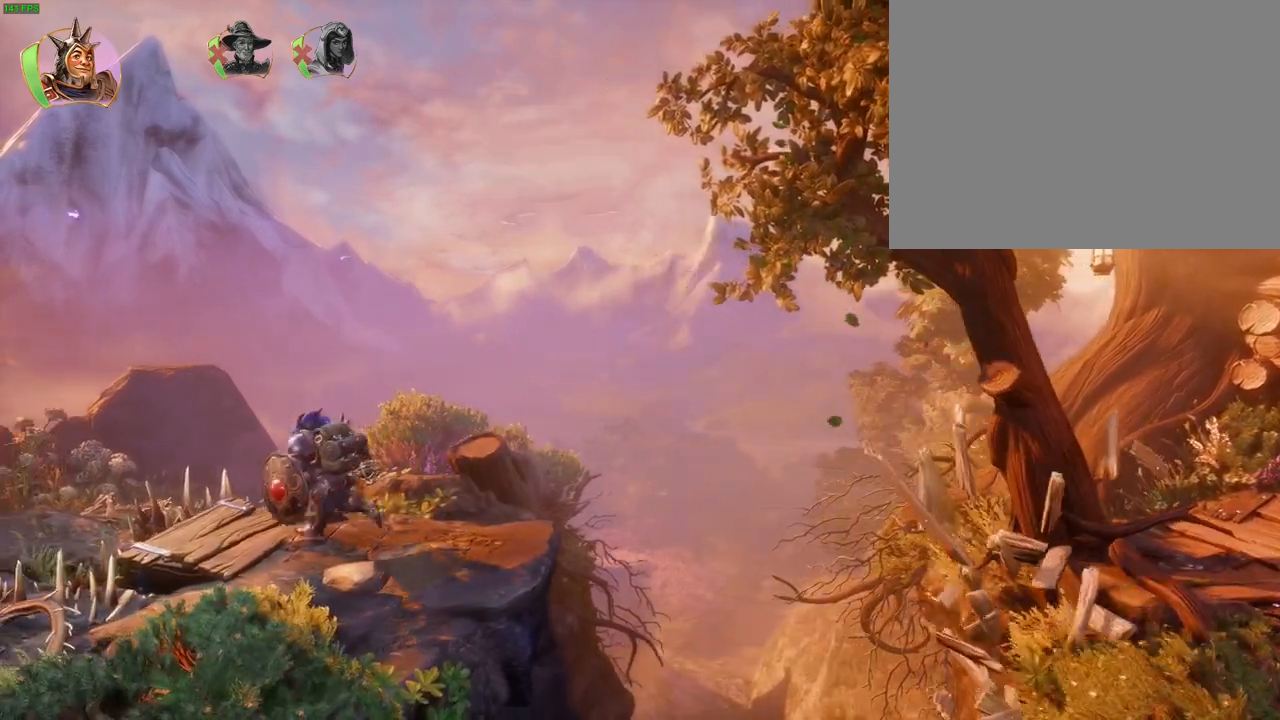
{"dt_ms": 500, "buttons": [], "left_stick": "center", "right_stick": "center", "button_events": []}
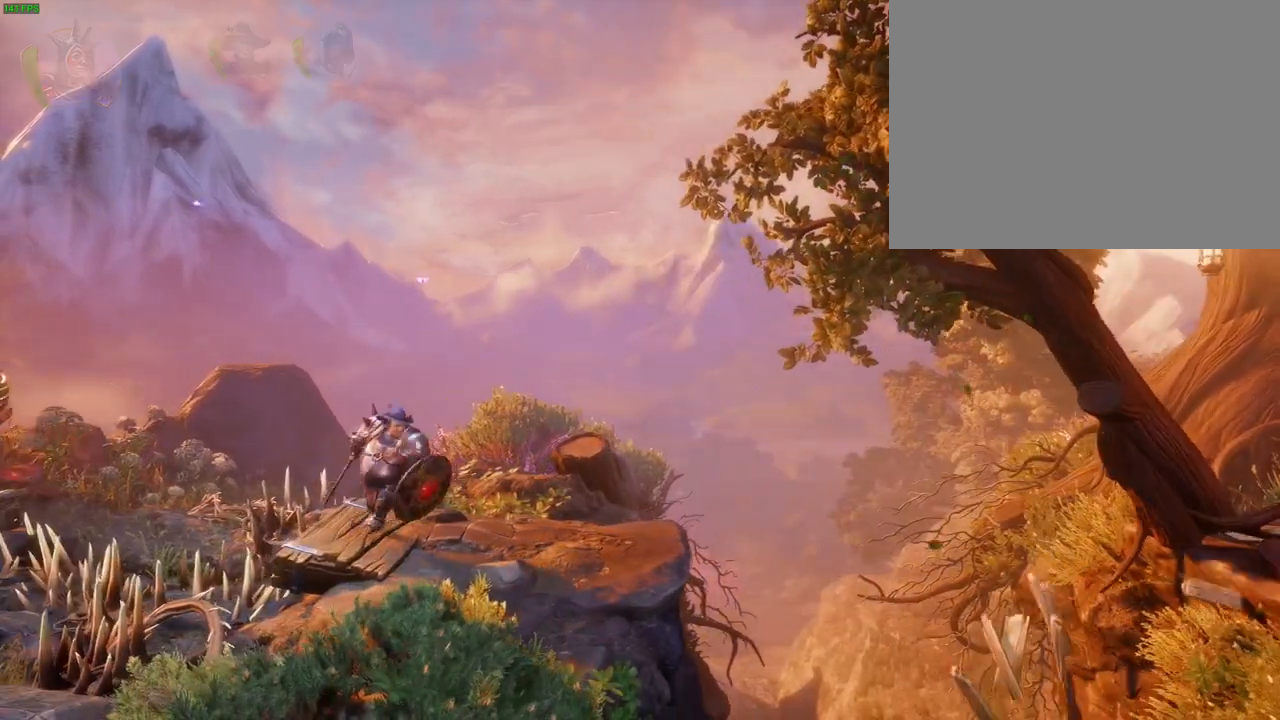
{"dt_ms": 1000, "buttons": [], "left_stick": "up-right", "right_stick": "center", "button_events": [[717, "TRIANGLE", "down"], [783, "TRIANGLE", "up"]]}
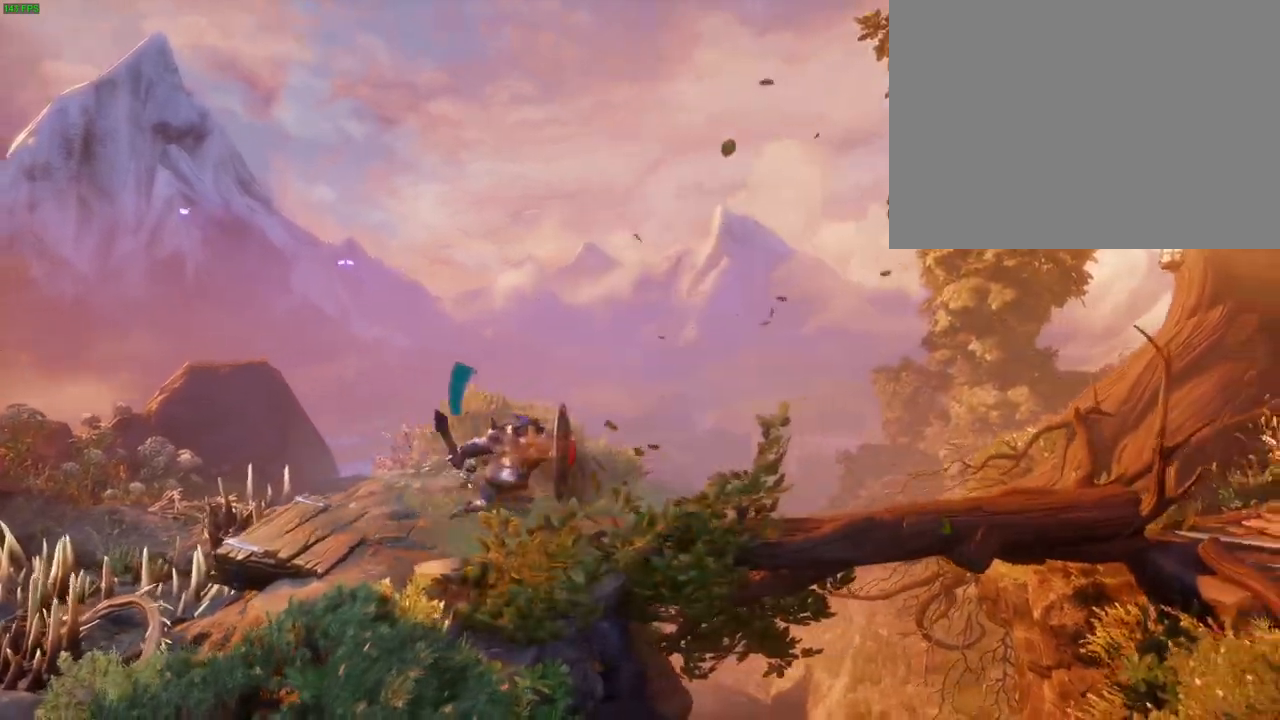
{"dt_ms": 500, "buttons": [], "left_stick": "up-right", "right_stick": "center", "button_events": [[133, "CROSS", "down"], [417, "CROSS", "up"]]}
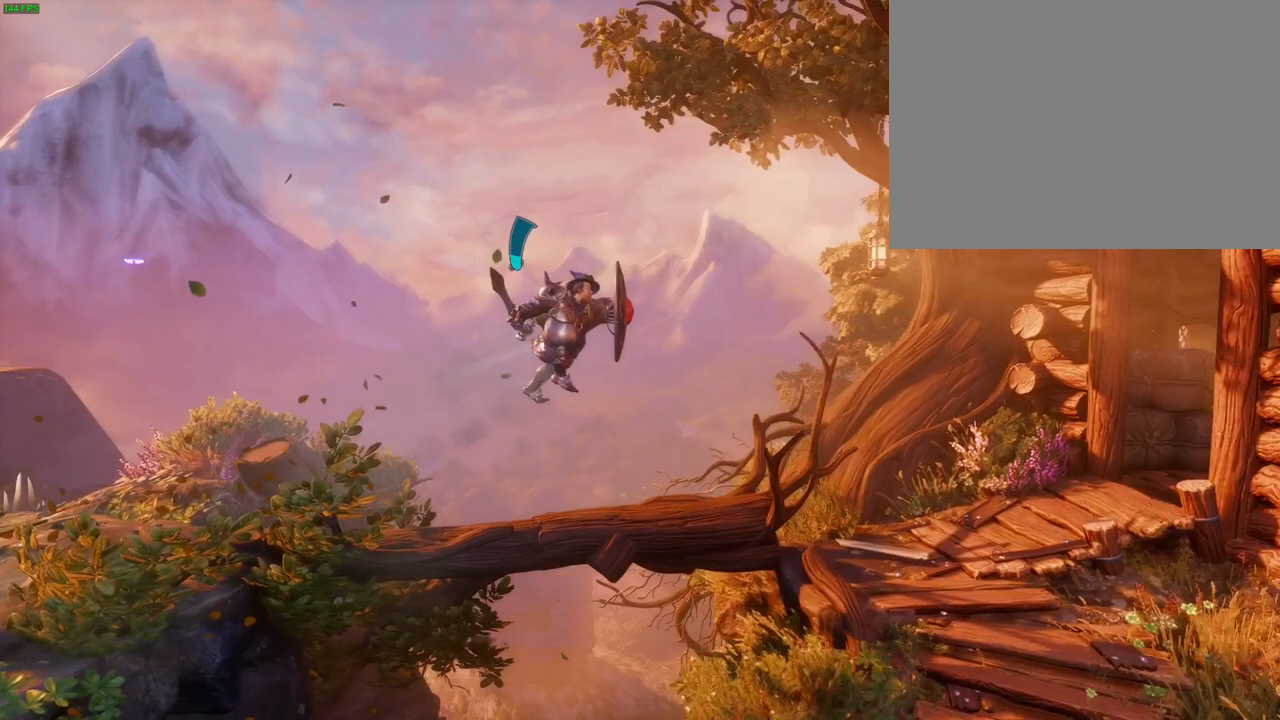
{"dt_ms": 500, "buttons": ["CROSS"], "left_stick": "up-right", "right_stick": "center", "button_events": [[233, "CROSS", "down"], [317, "DPAD_RIGHT", "down"], [333, "DPAD_RIGHT", "up"]]}
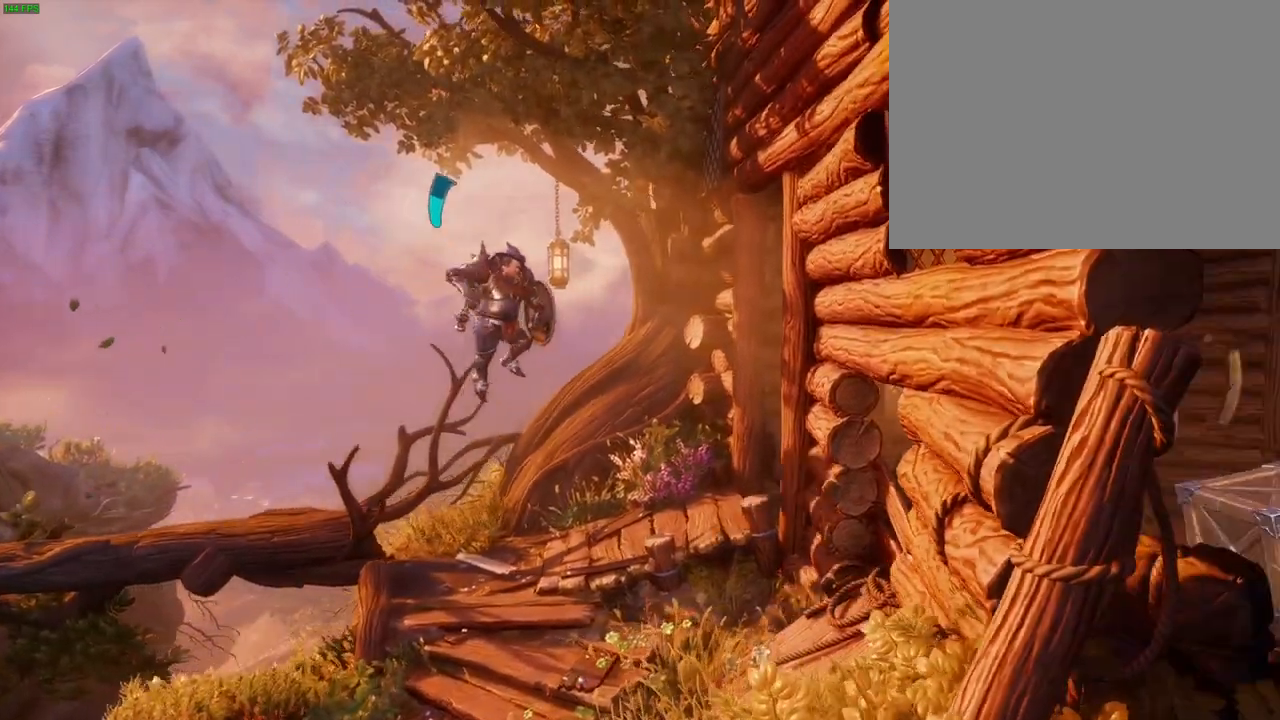
{"dt_ms": 500, "buttons": [], "left_stick": "up-right", "right_stick": "center", "button_events": [[217, "CROSS", "up"]]}